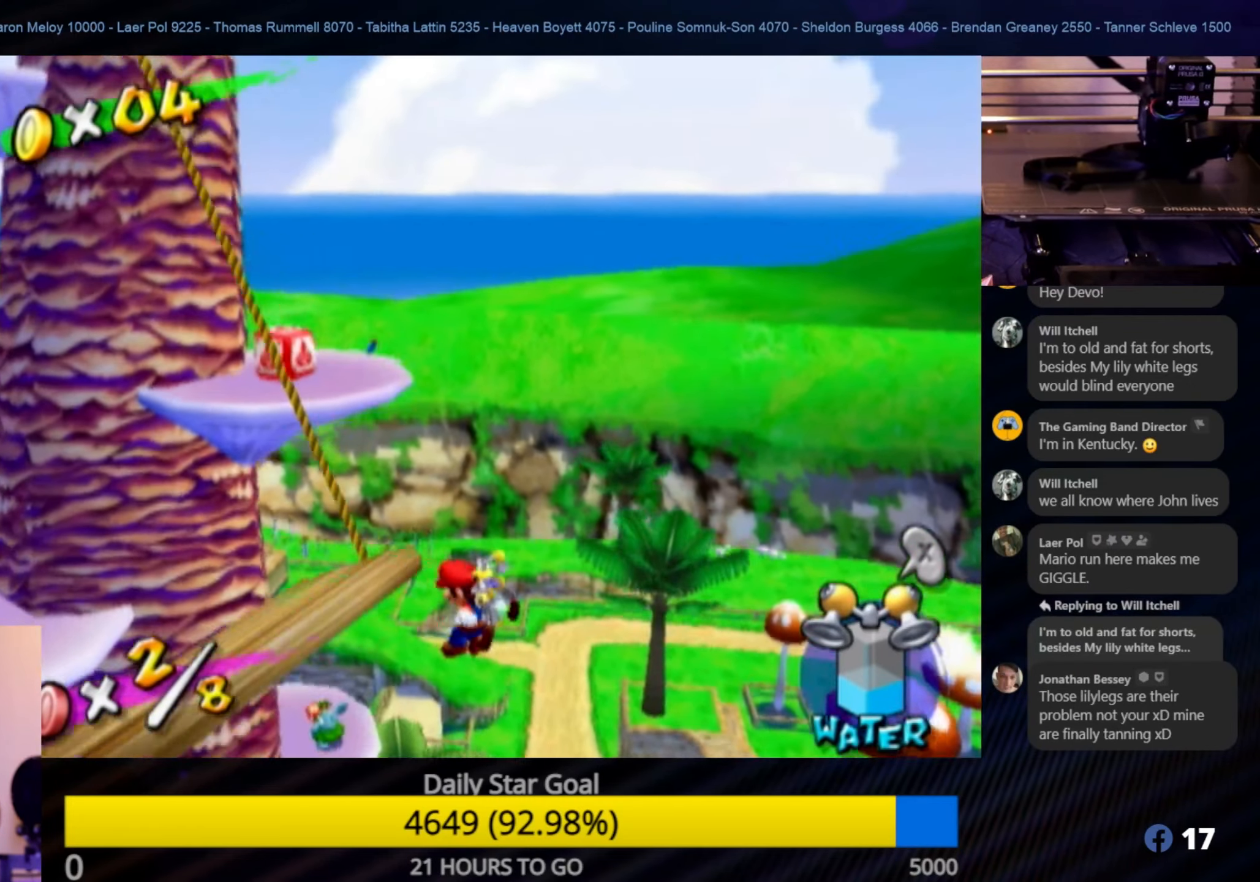
Gameplay with a controller (Nintendo layout); each line is a JSON object with the inputs held at the frame after it. "events" lists button and stick changes between this image and that frame as [ms after this image, input, new state], when the widget could be followed in between. Not read: L3 R3.
{"buttons": ["A", "R1"], "left_stick": "up-left", "right_stick": "center", "events": [[83, "A", "down"], [150, "left_stick", "up"], [267, "R1", "down"], [450, "left_stick", "up-left"]]}
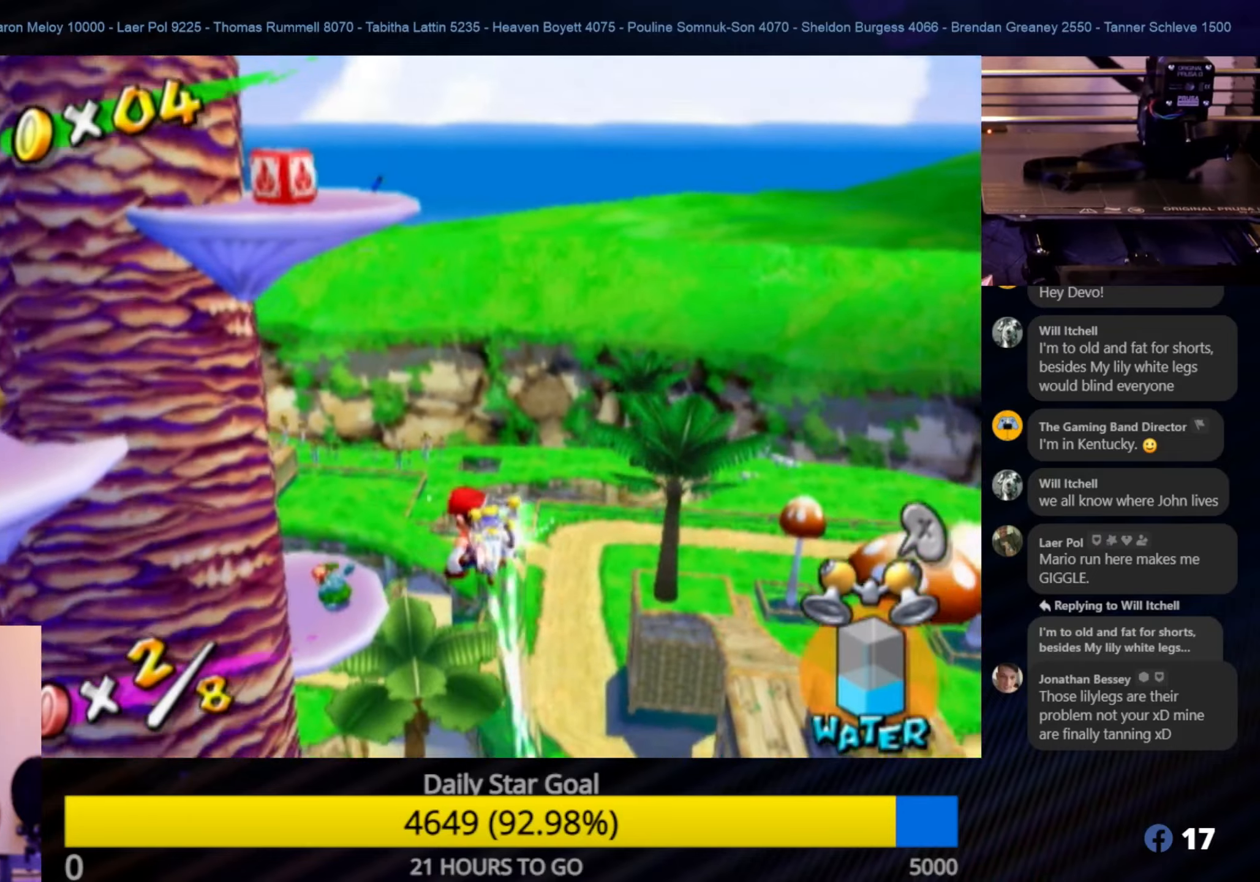
{"buttons": ["R1"], "left_stick": "up-left", "right_stick": "center", "events": [[67, "A", "up"]]}
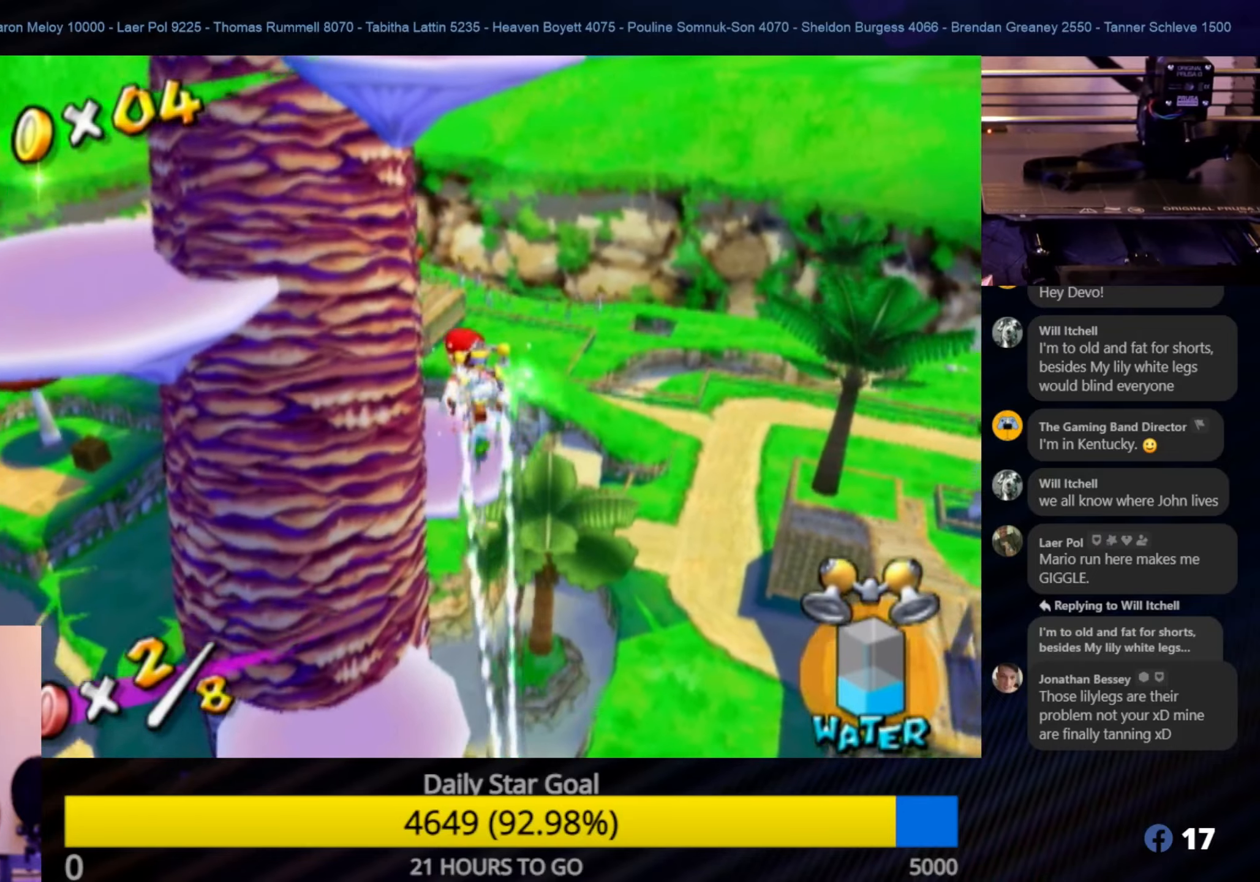
{"buttons": ["R1"], "left_stick": "up", "right_stick": "left", "events": [[100, "left_stick", "up"], [350, "right_stick", "left"]]}
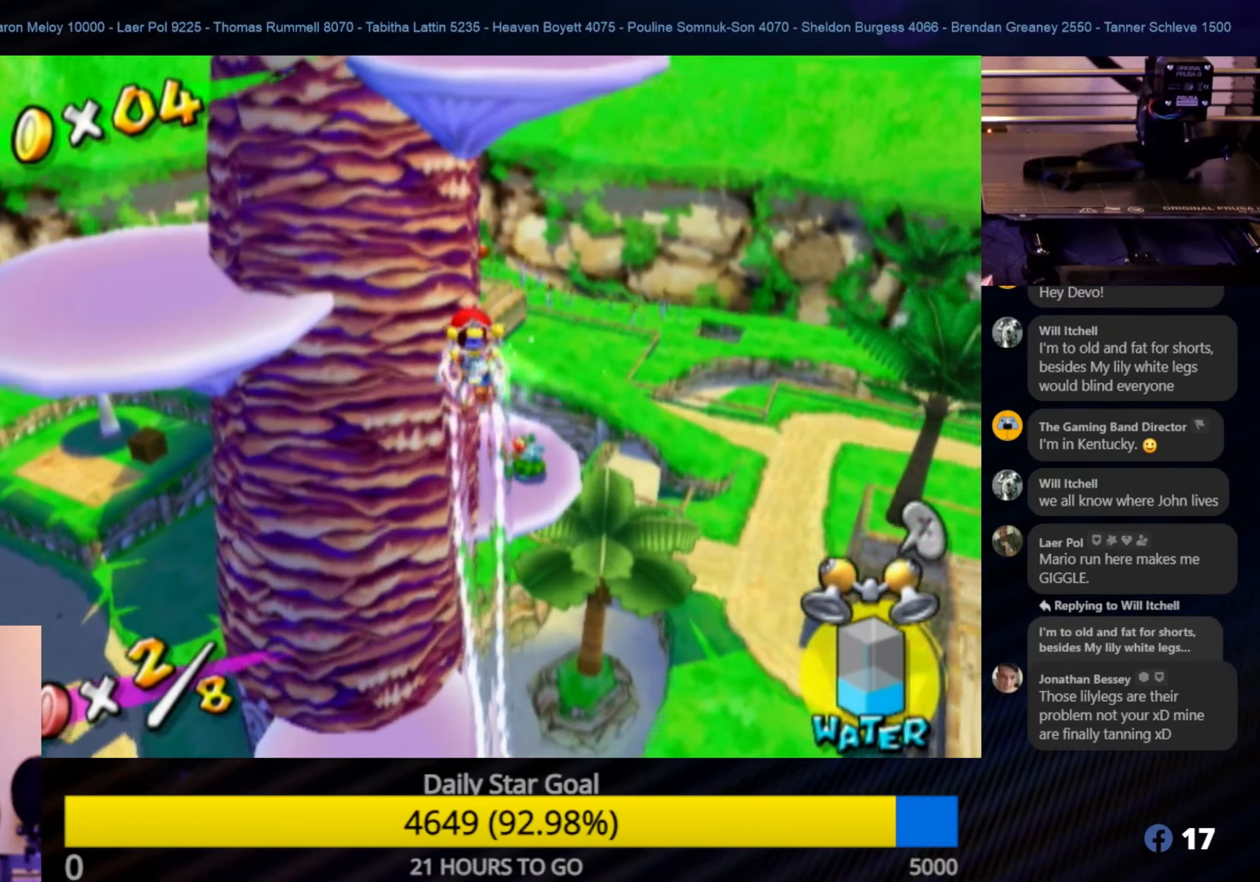
{"buttons": ["R1"], "left_stick": "up-left", "right_stick": "center", "events": [[17, "right_stick", "center"], [100, "left_stick", "up-left"]]}
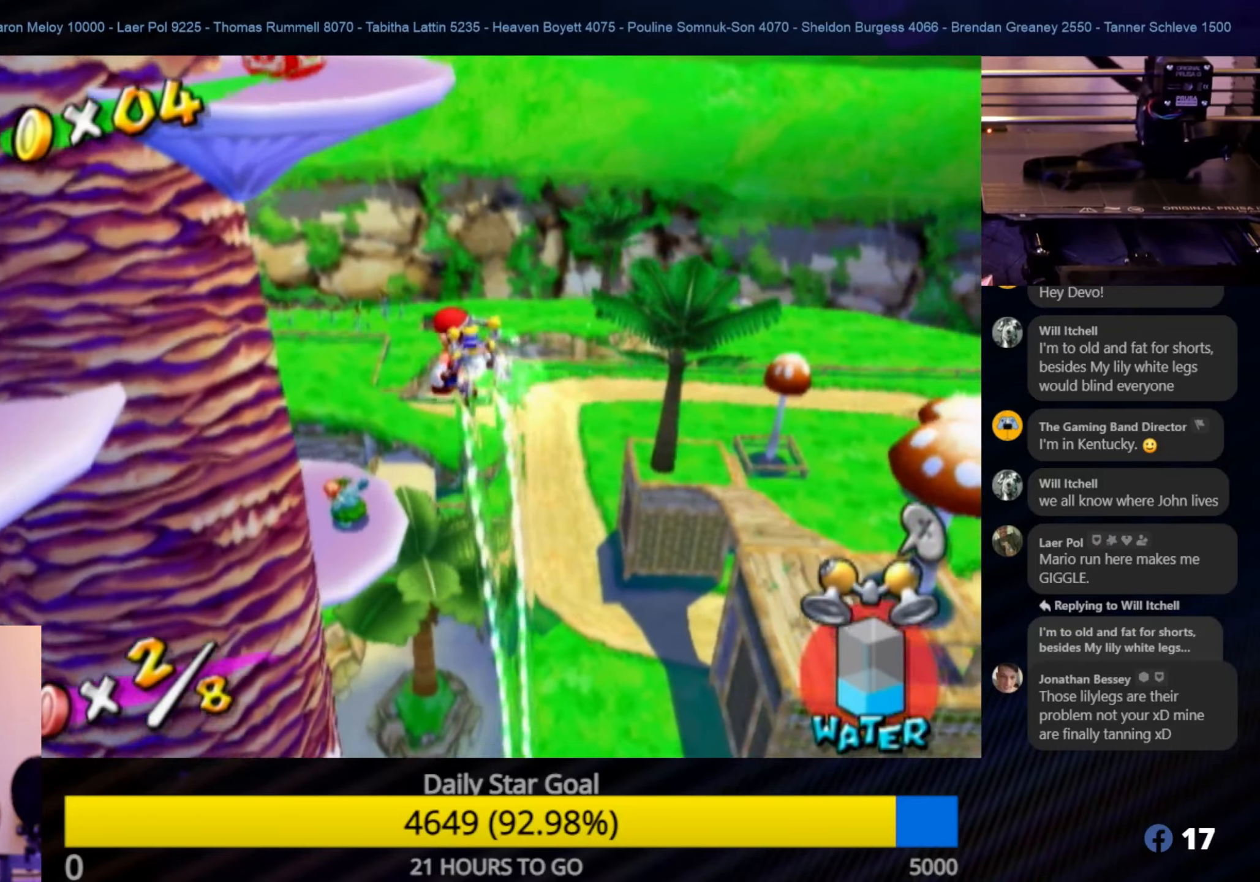
{"buttons": ["R1"], "left_stick": "up-left", "right_stick": "center", "events": []}
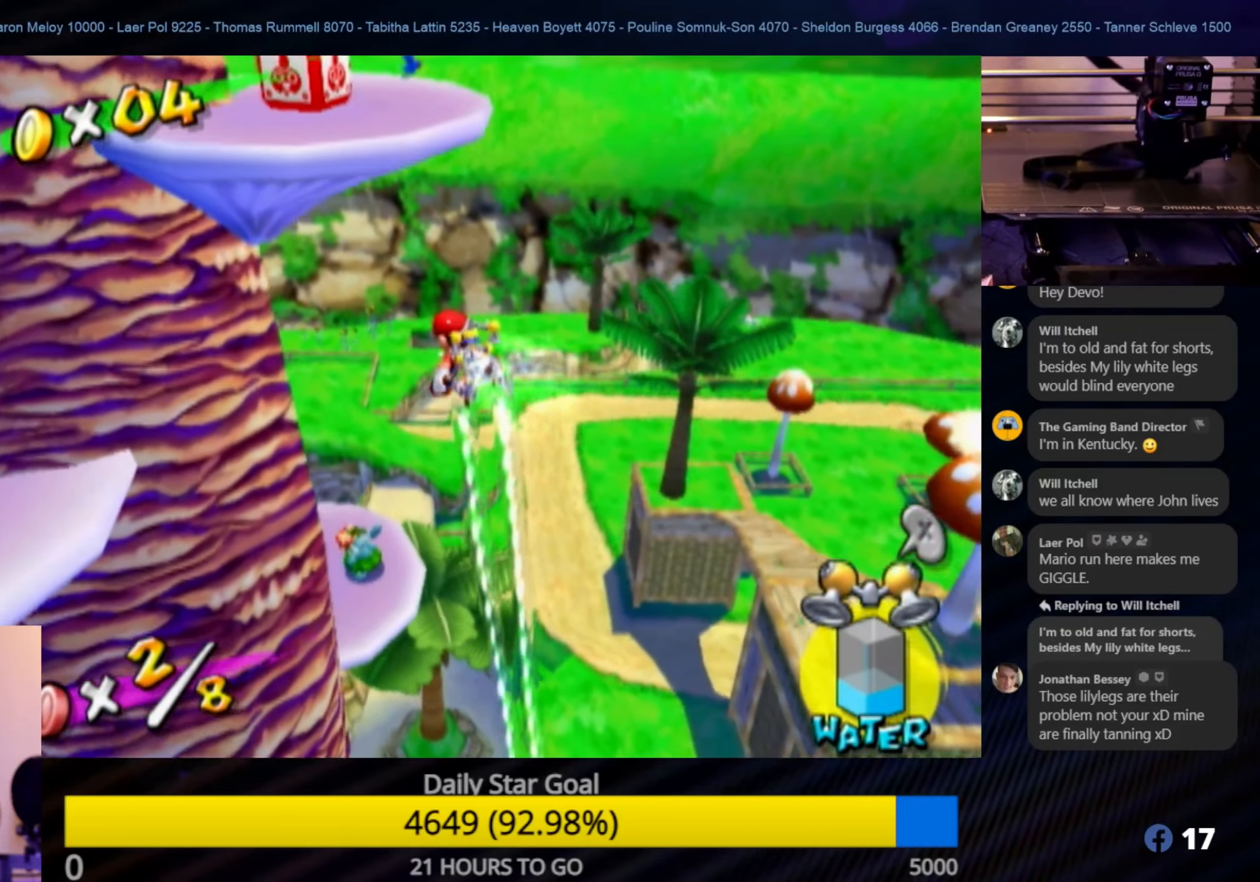
{"buttons": ["R1"], "left_stick": "left", "right_stick": "right", "events": [[50, "right_stick", "left"], [83, "left_stick", "left"], [117, "right_stick", "center"], [317, "right_stick", "right"]]}
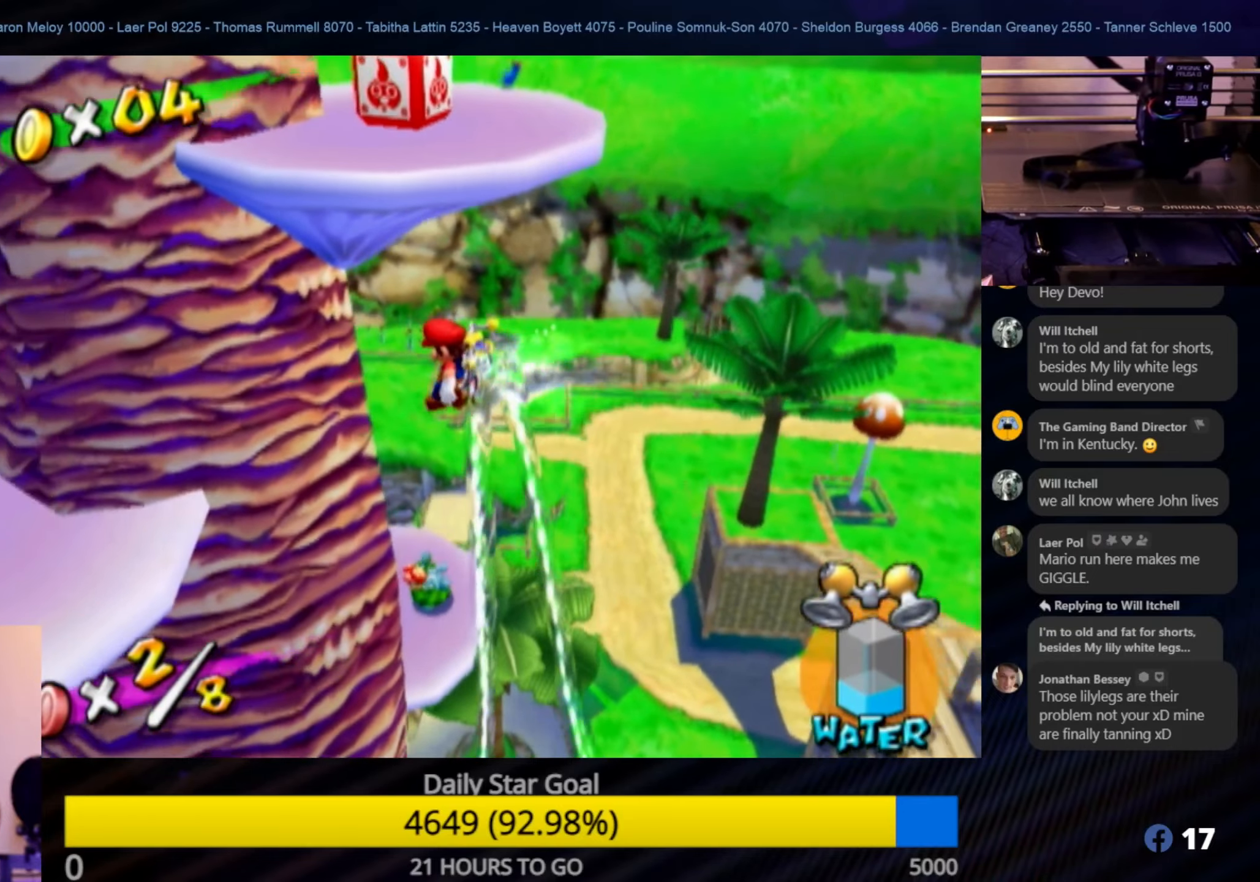
{"buttons": ["R1"], "left_stick": "up-left", "right_stick": "center", "events": [[83, "right_stick", "center"], [367, "left_stick", "up-left"]]}
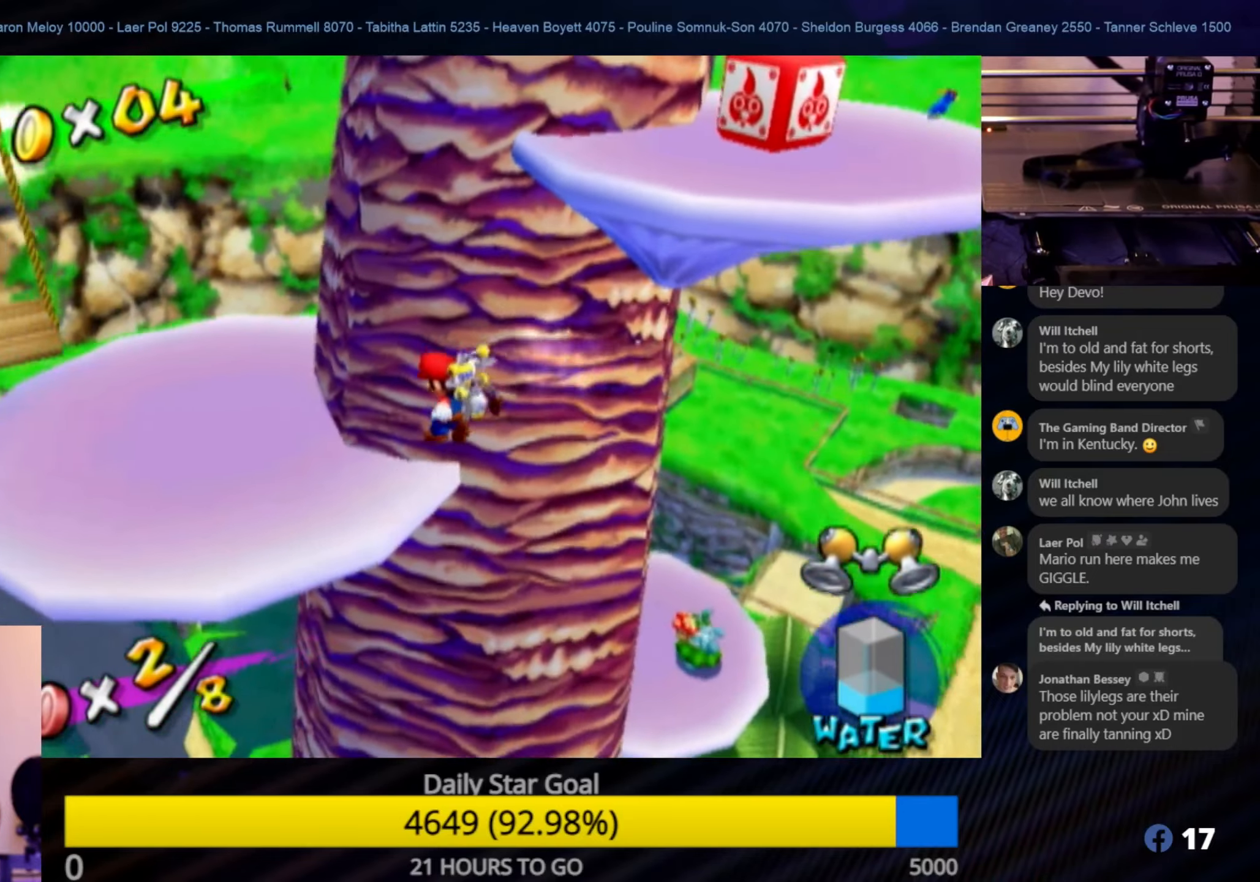
{"buttons": ["R1"], "left_stick": "up-left", "right_stick": "center", "events": []}
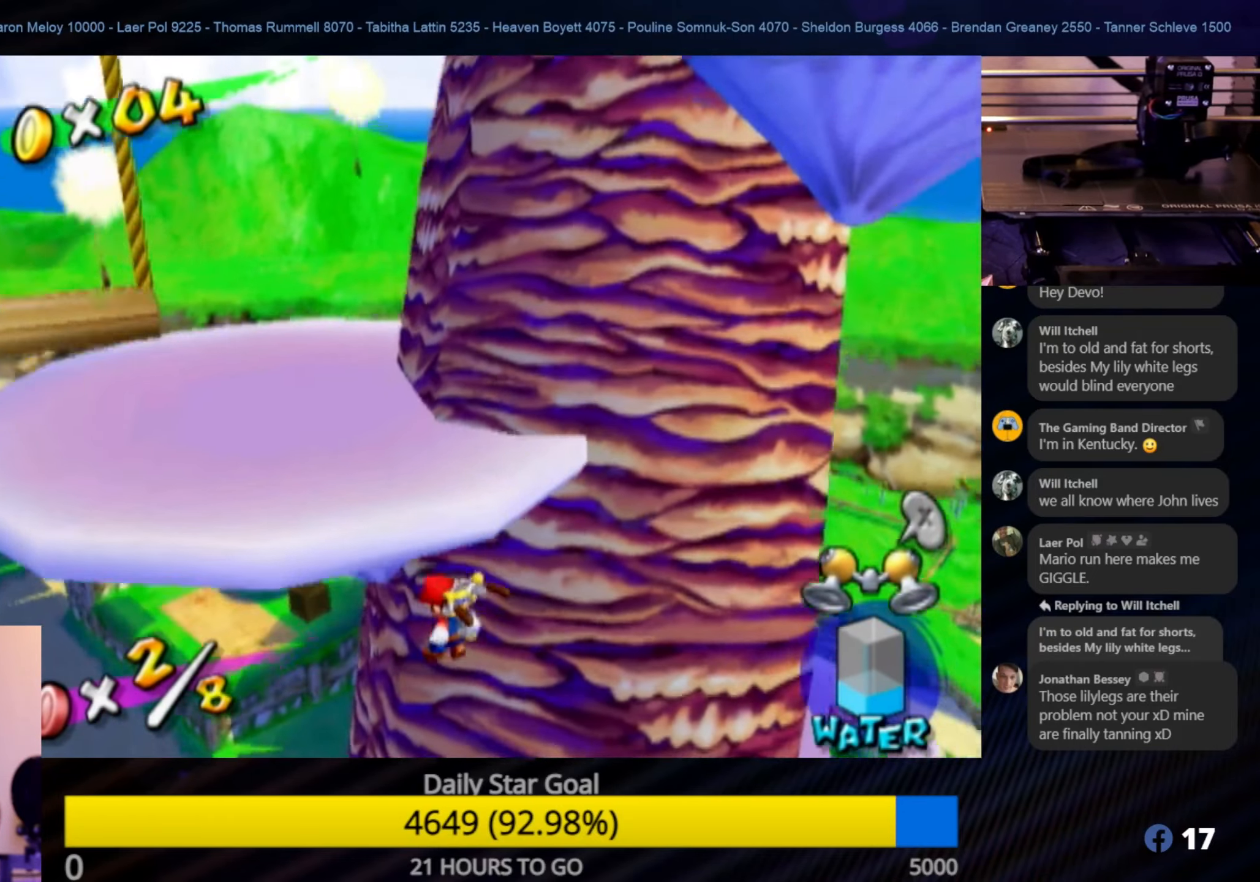
{"buttons": [], "left_stick": "center", "right_stick": "center", "events": [[100, "A", "down"], [167, "left_stick", "up"], [233, "R1", "up"], [383, "A", "up"], [383, "left_stick", "center"]]}
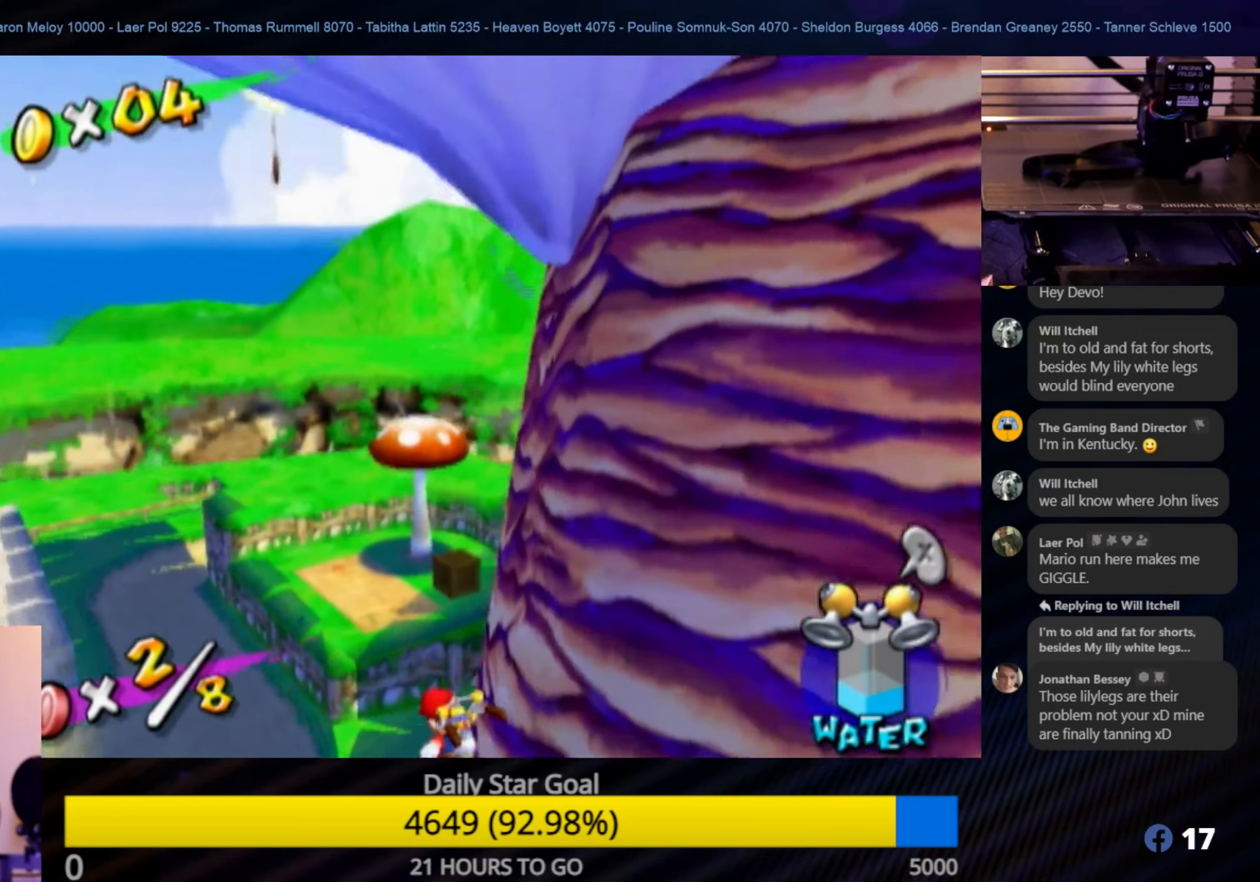
{"buttons": [], "left_stick": "center", "right_stick": "left", "events": [[83, "right_stick", "left"]]}
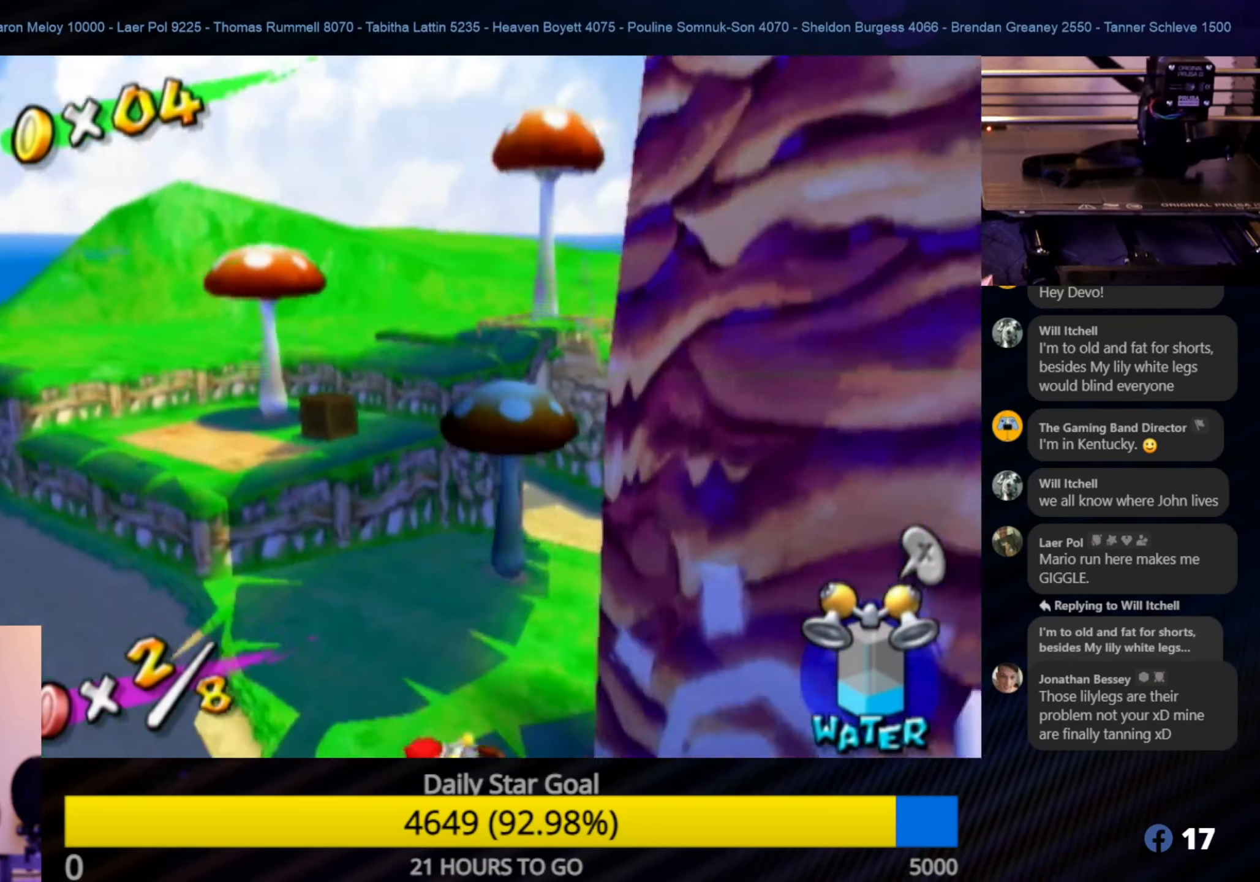
{"buttons": [], "left_stick": "center", "right_stick": "center", "events": [[300, "right_stick", "center"]]}
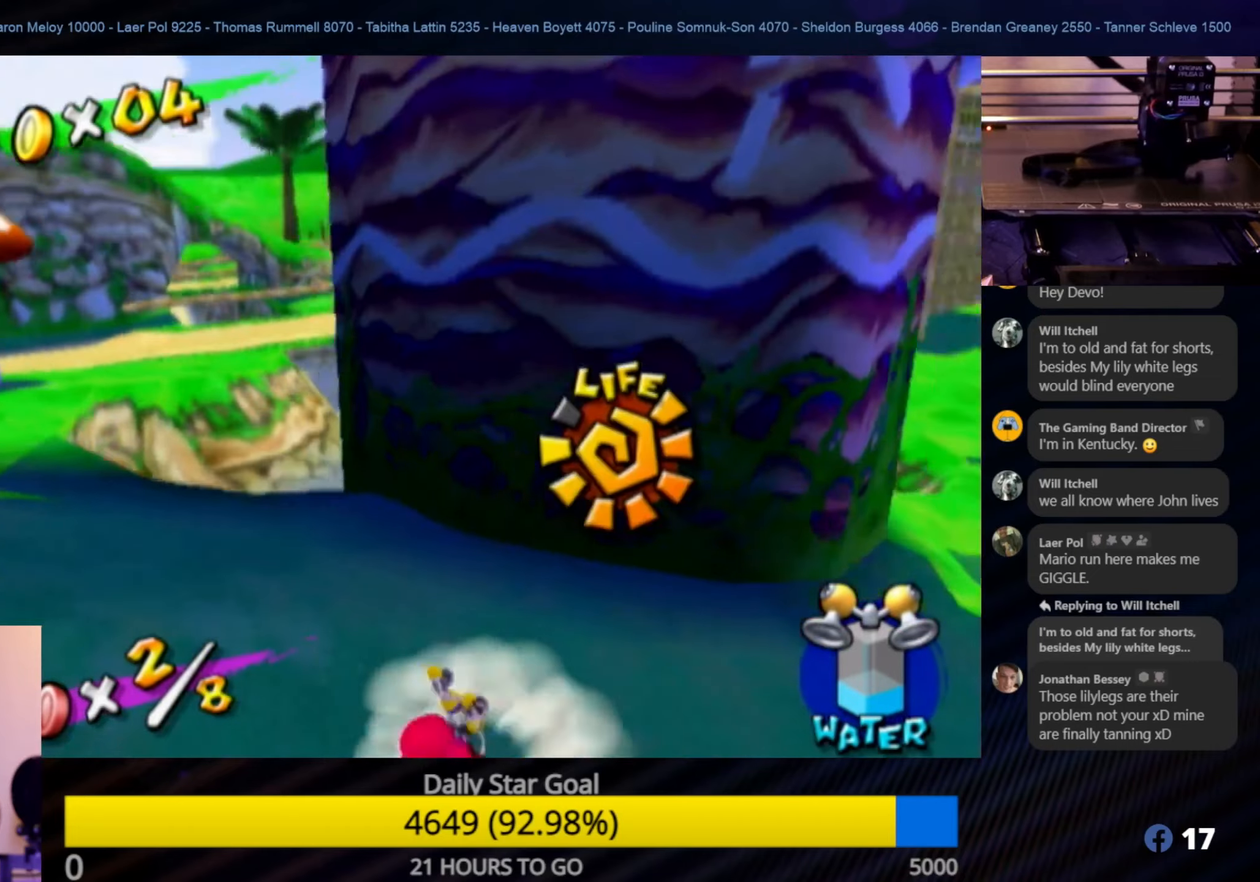
{"buttons": [], "left_stick": "up-left", "right_stick": "center", "events": [[400, "left_stick", "up-left"]]}
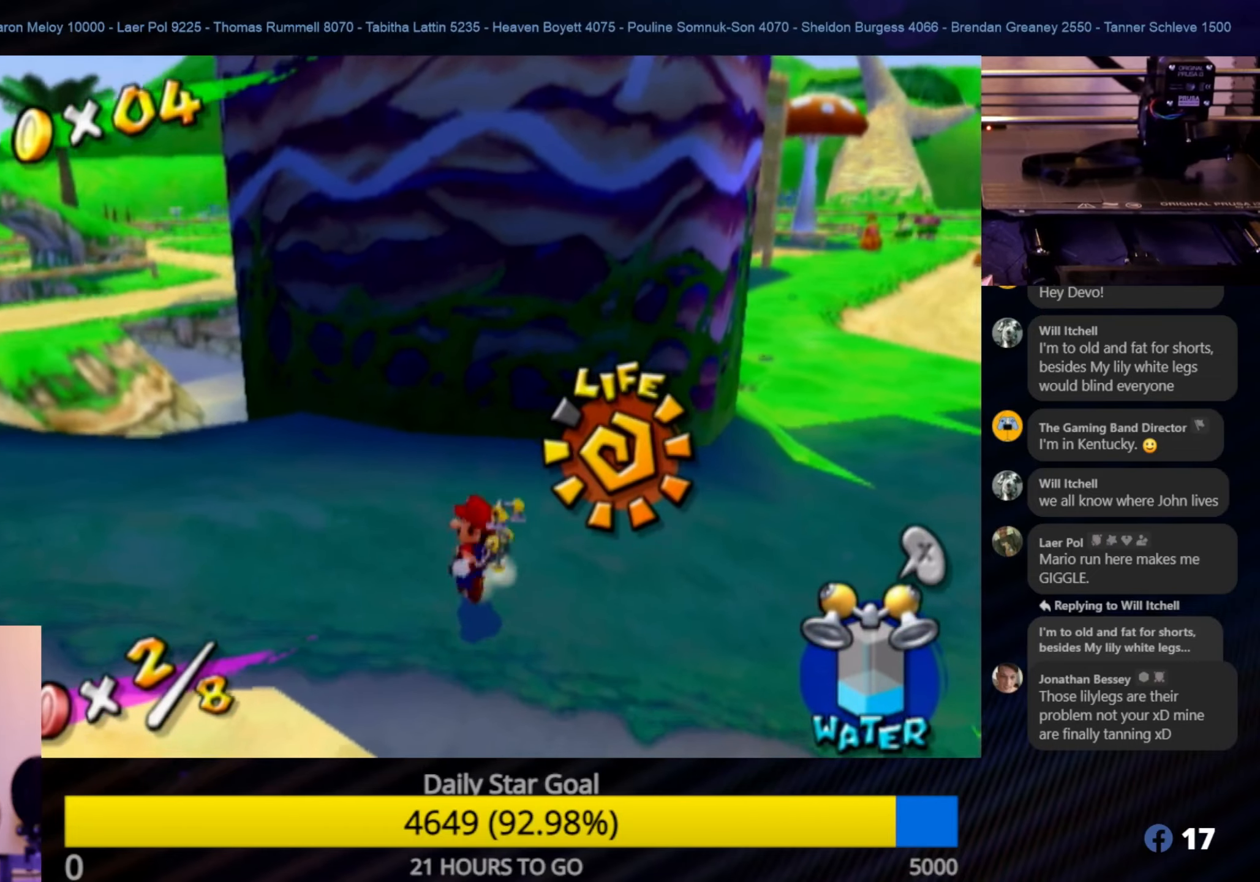
{"buttons": [], "left_stick": "up-left", "right_stick": "center", "events": []}
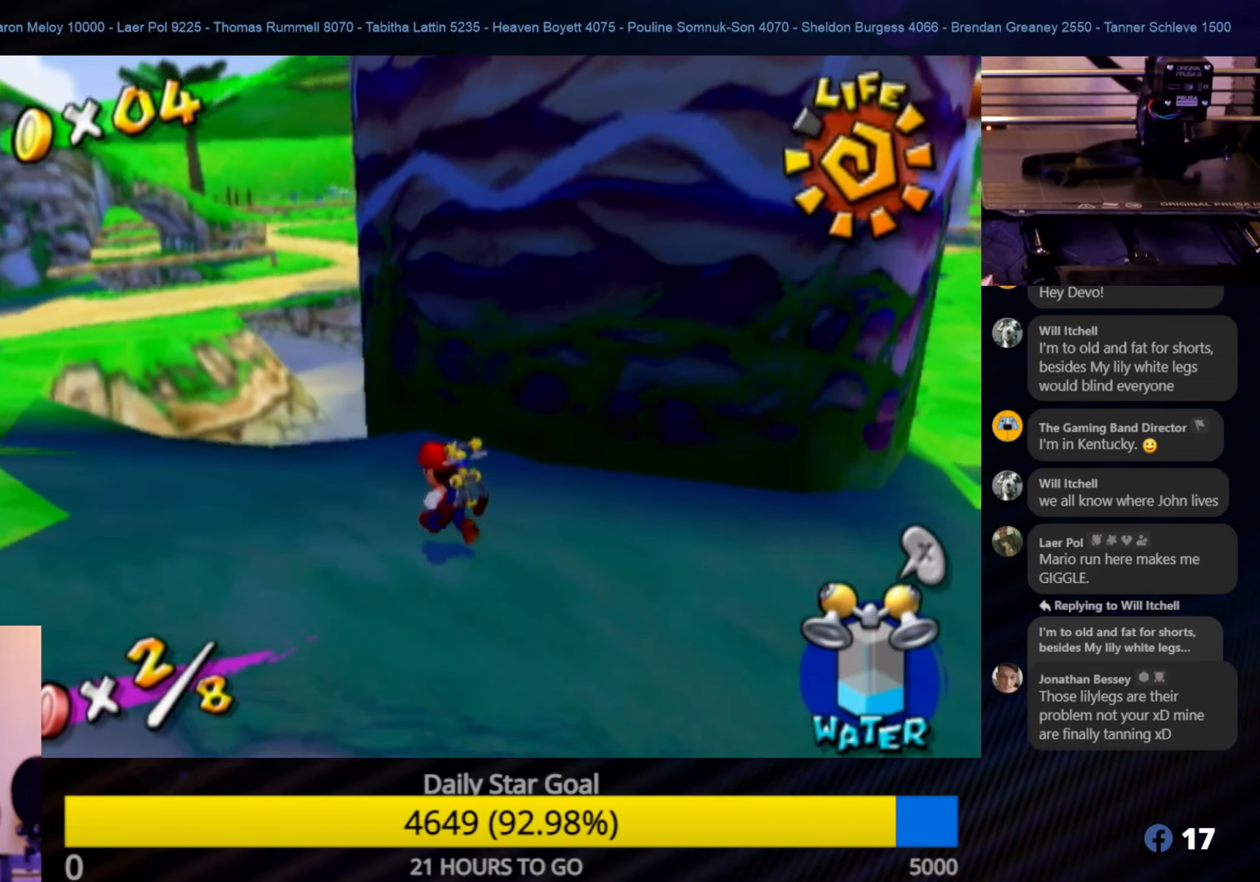
{"buttons": [], "left_stick": "up-left", "right_stick": "center", "events": []}
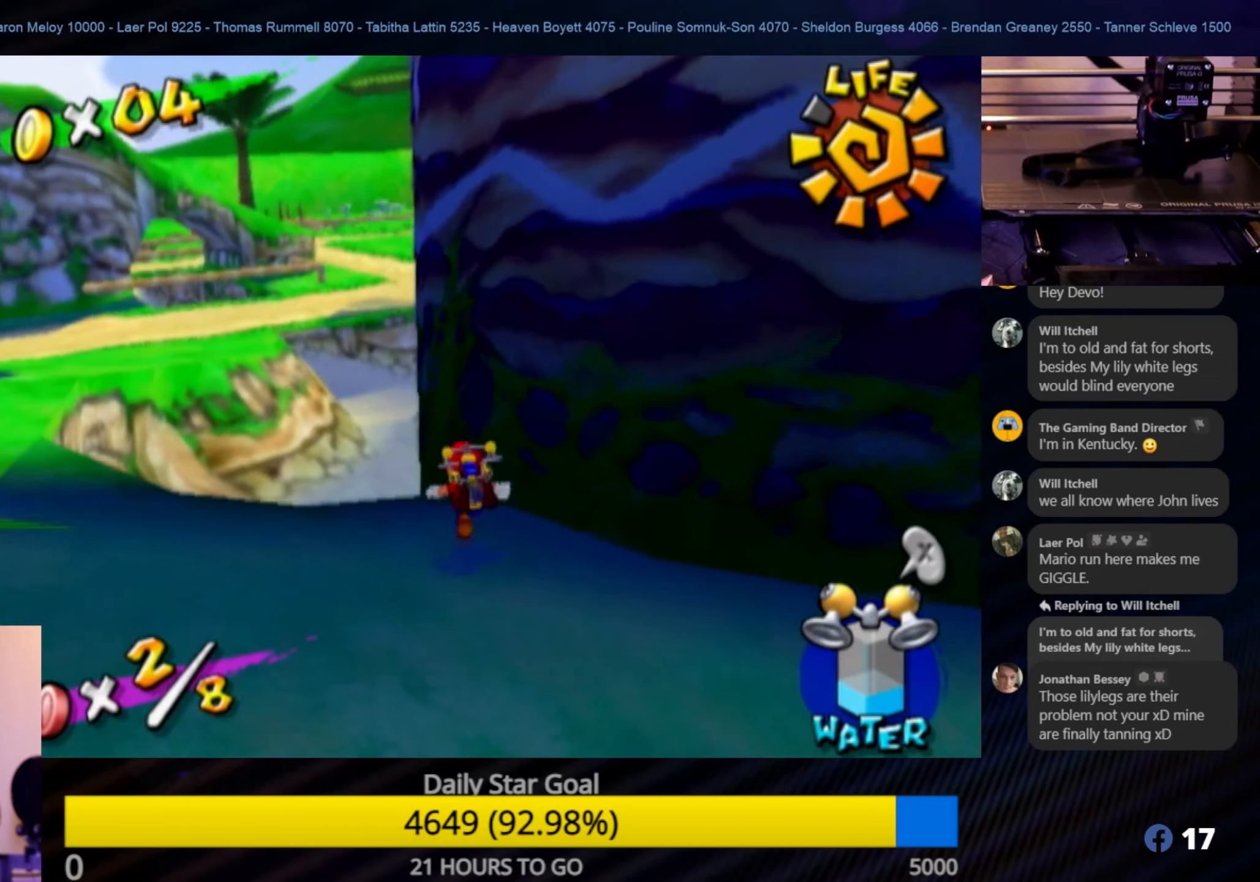
{"buttons": [], "left_stick": "left", "right_stick": "center", "events": [[34, "left_stick", "left"]]}
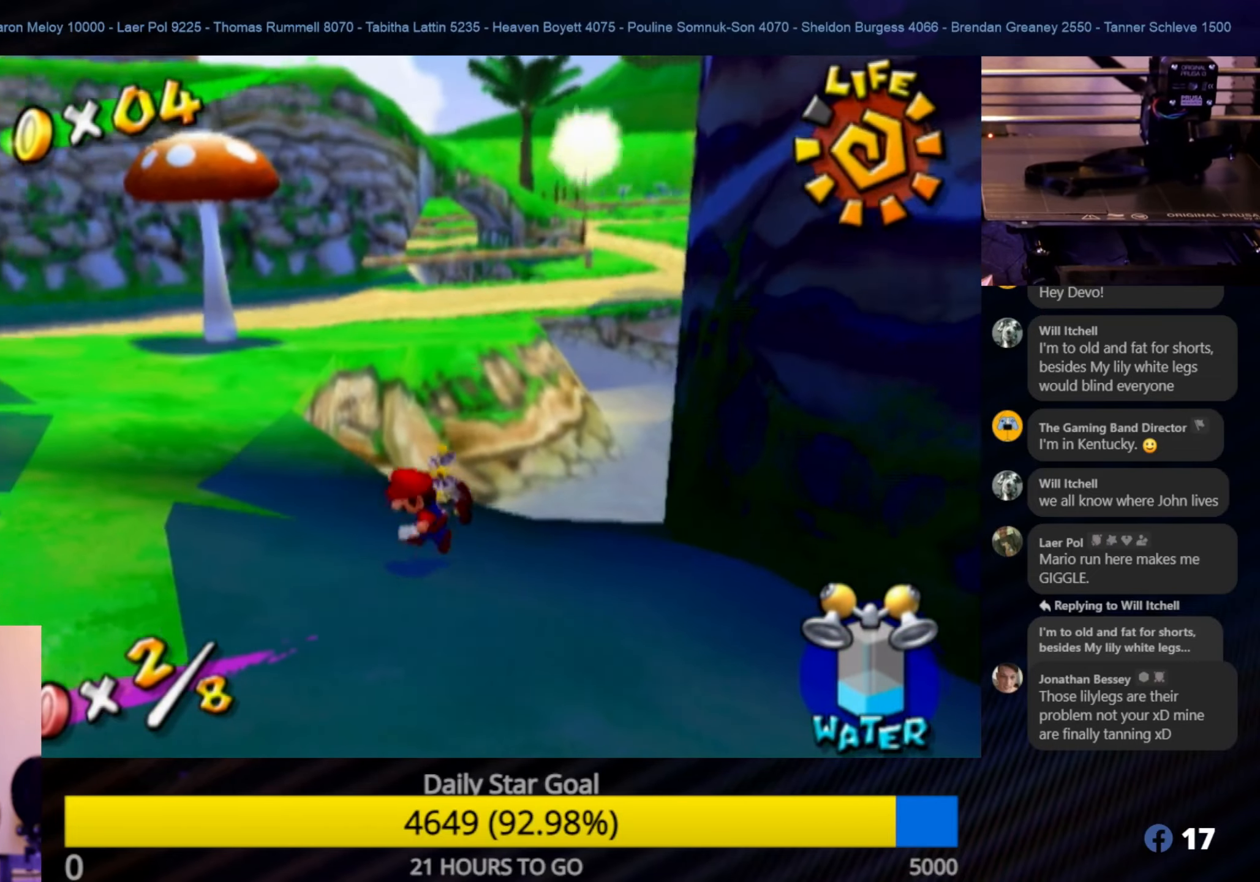
{"buttons": [], "left_stick": "down", "right_stick": "left", "events": [[134, "left_stick", "down-left"], [450, "left_stick", "down"], [484, "right_stick", "left"]]}
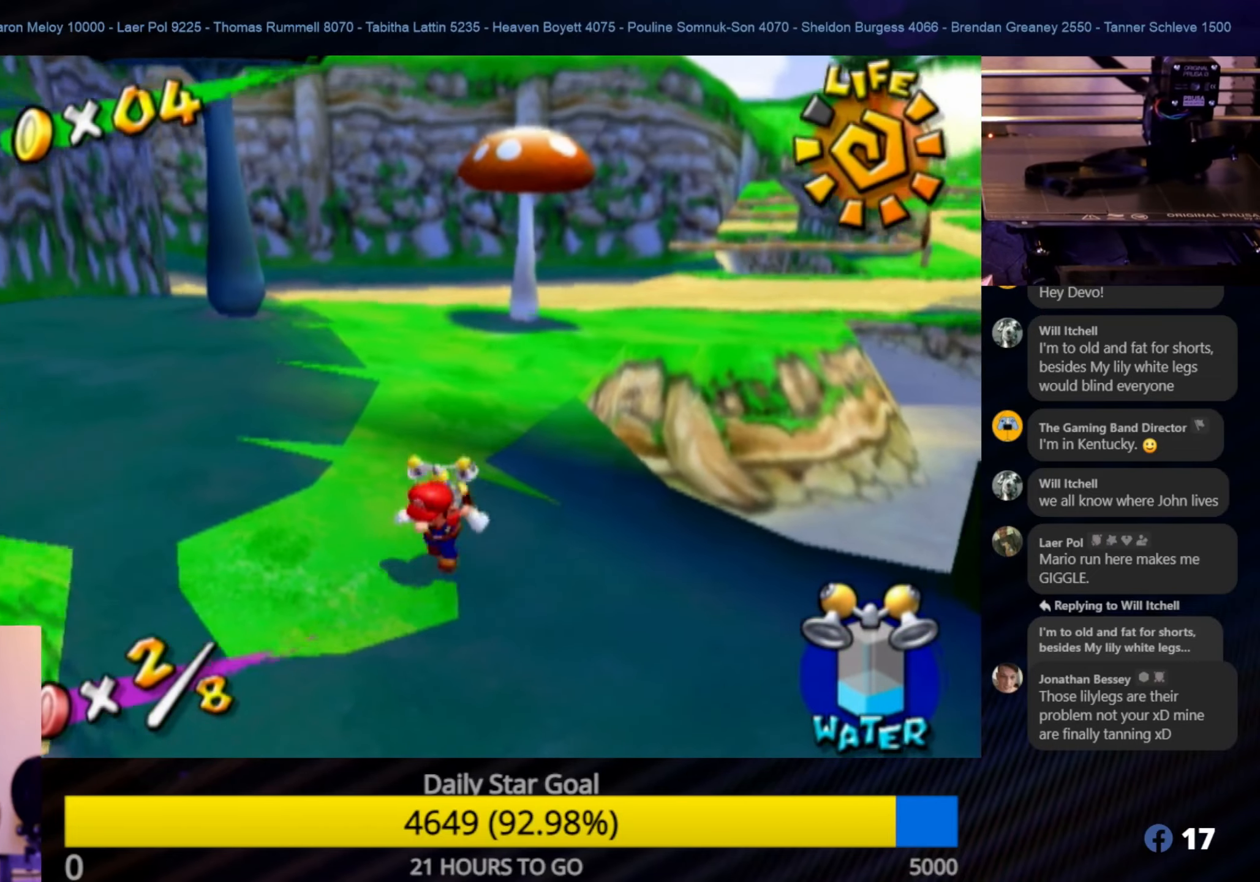
{"buttons": [], "left_stick": "down-right", "right_stick": "left", "events": [[17, "left_stick", "down-right"]]}
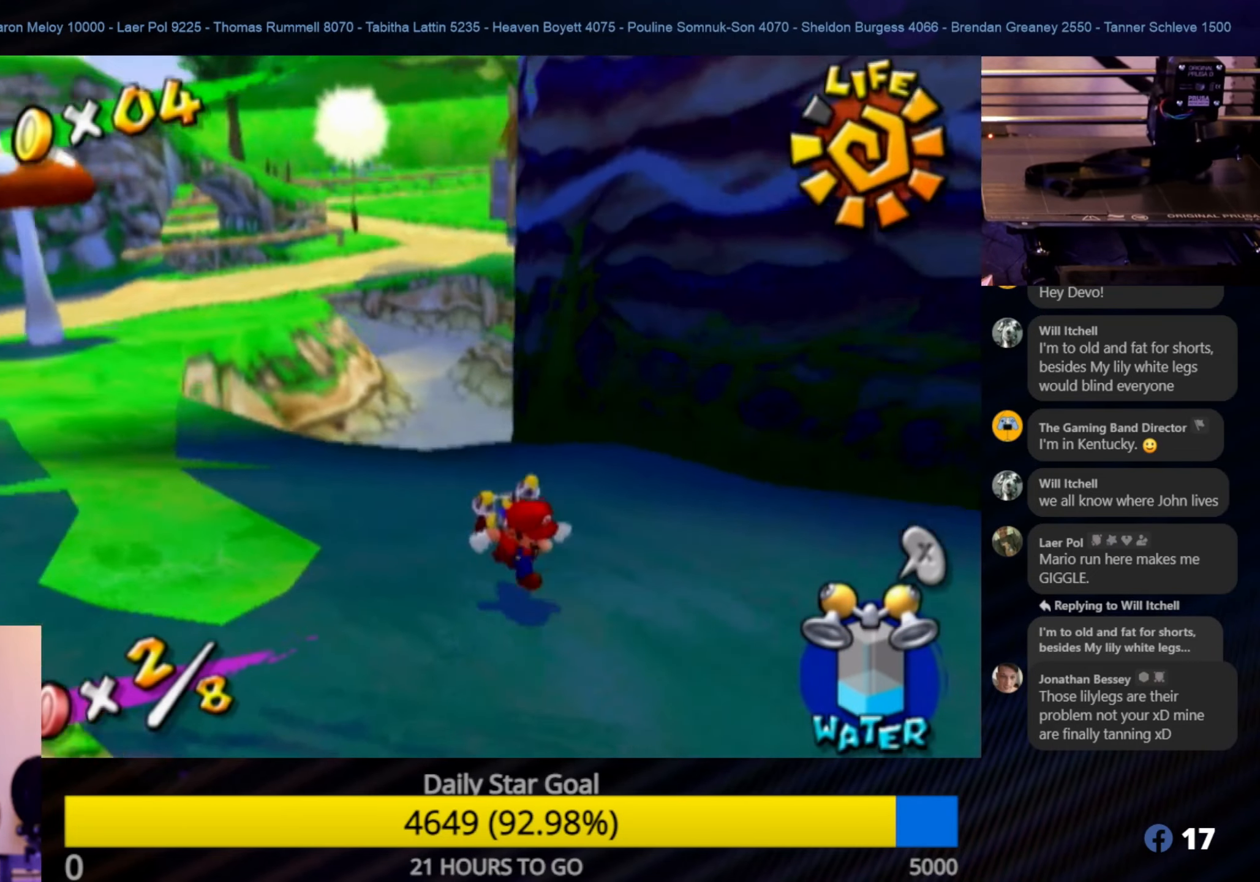
{"buttons": [], "left_stick": "right", "right_stick": "left", "events": [[150, "left_stick", "right"]]}
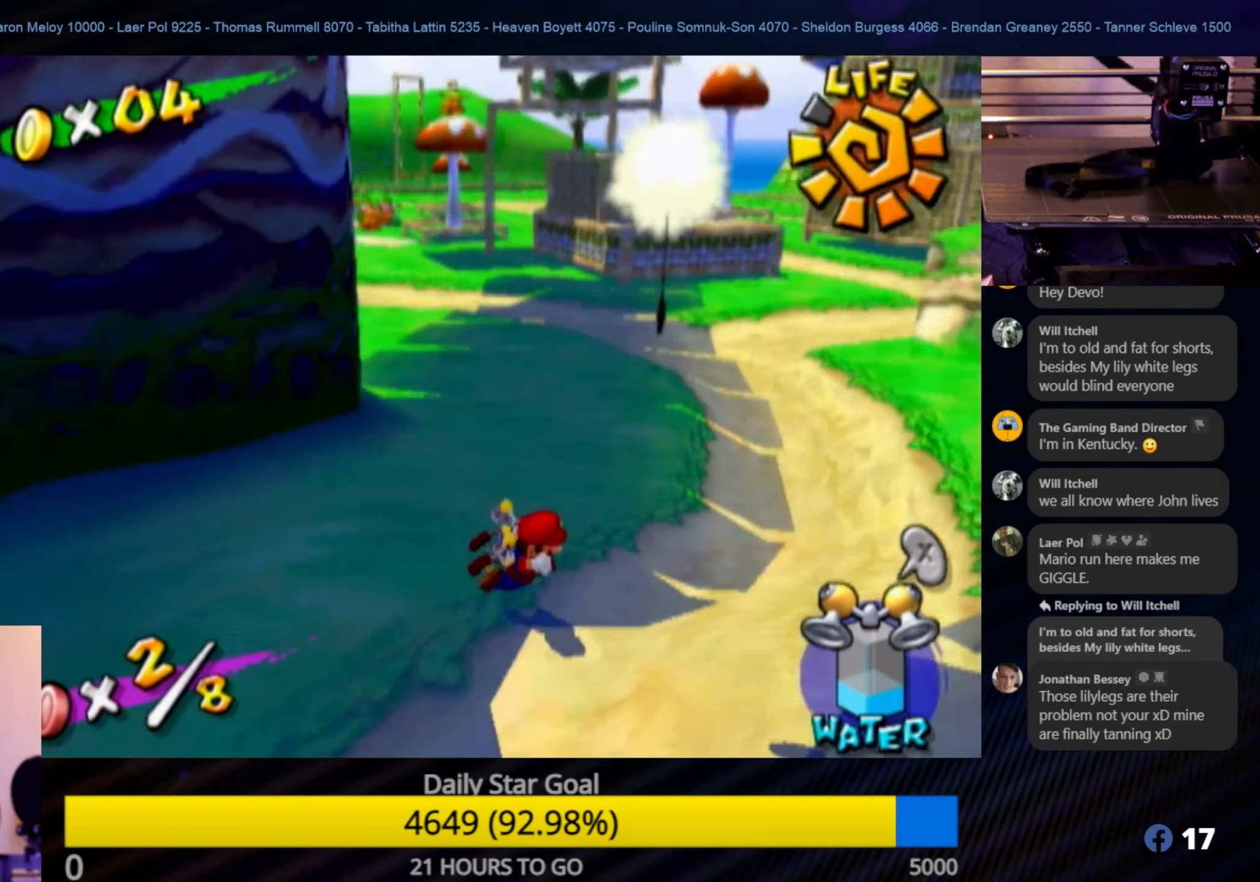
{"buttons": [], "left_stick": "up", "right_stick": "center", "events": [[34, "left_stick", "up-right"], [450, "left_stick", "up"], [450, "right_stick", "center"]]}
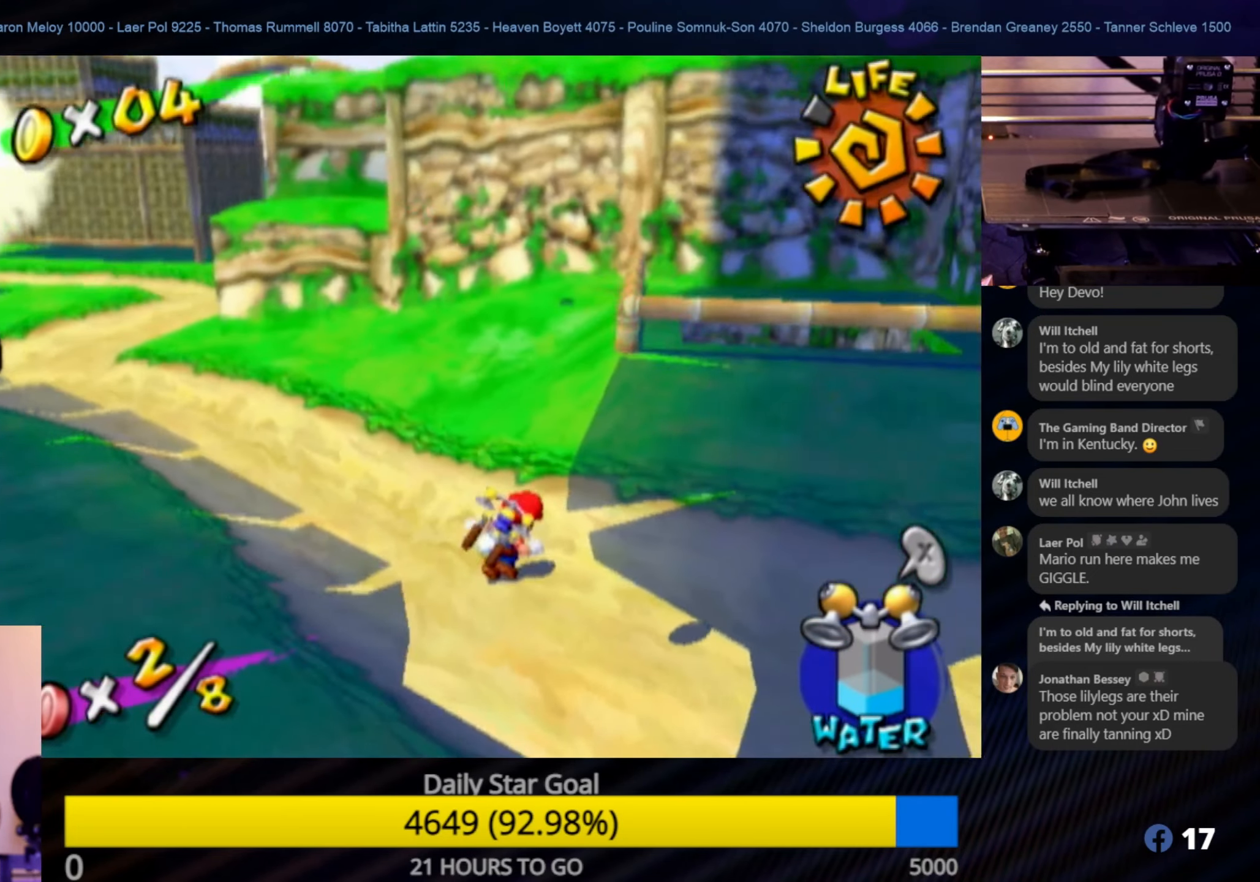
{"buttons": [], "left_stick": "up-left", "right_stick": "right", "events": [[267, "left_stick", "up-left"], [384, "right_stick", "right"]]}
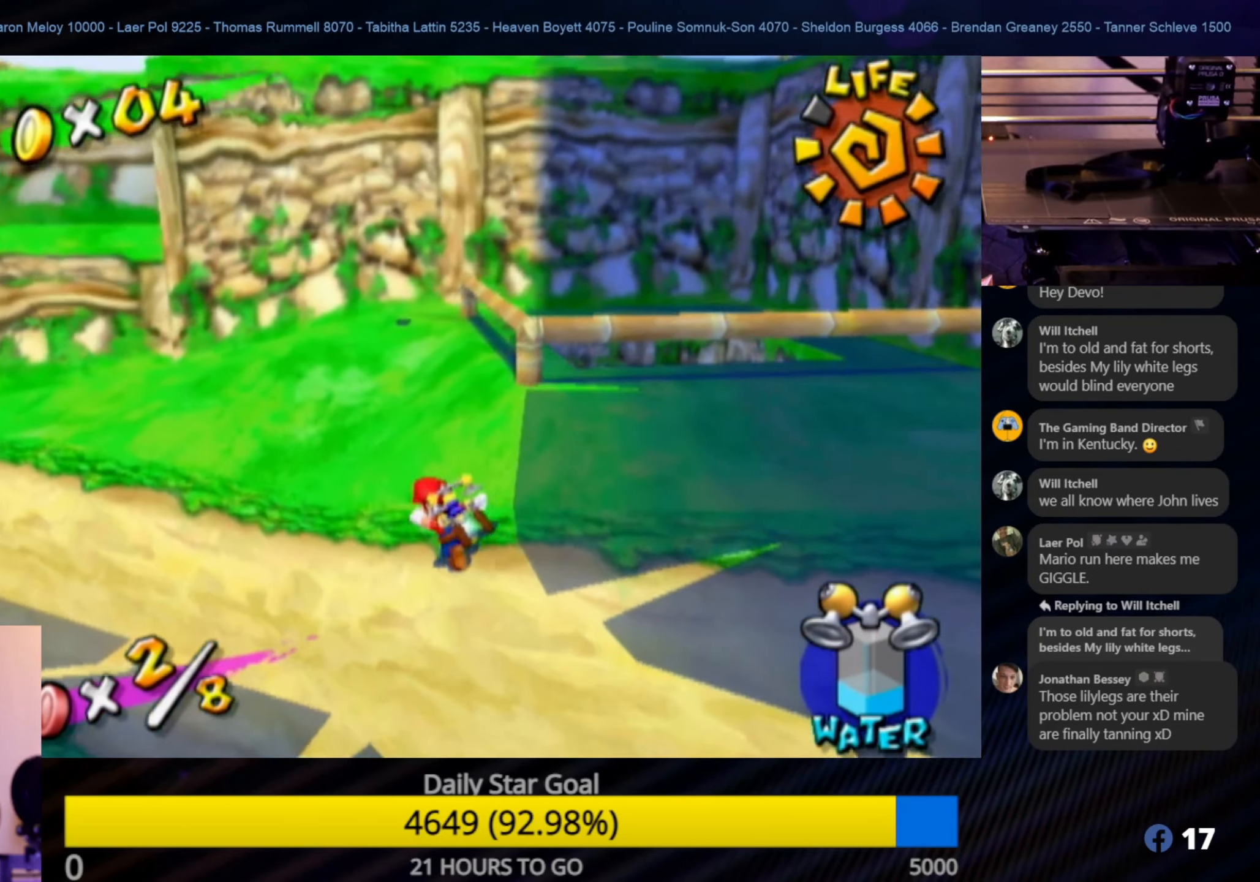
{"buttons": [], "left_stick": "up", "right_stick": "down", "events": [[34, "right_stick", "center"], [134, "left_stick", "up"], [400, "right_stick", "down"]]}
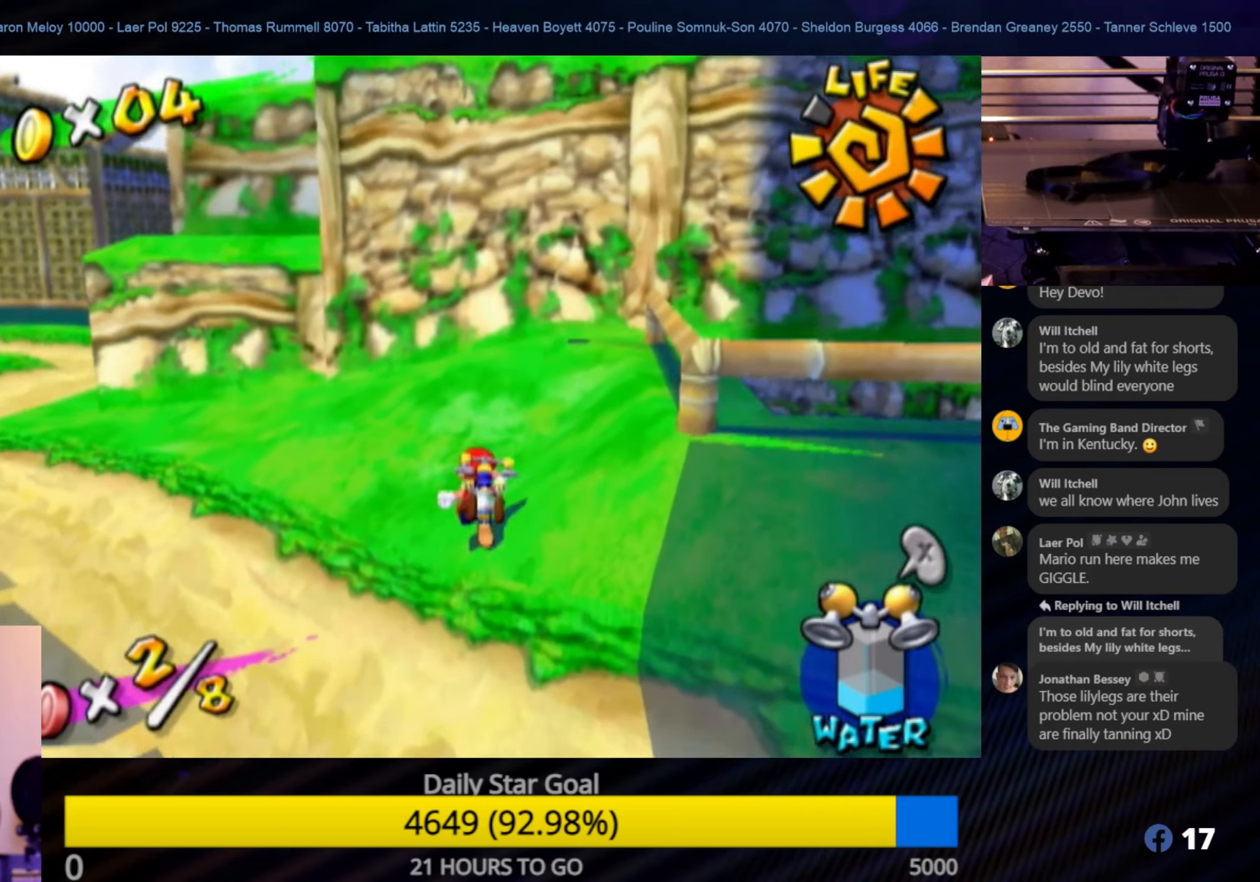
{"buttons": [], "left_stick": "up-left", "right_stick": "down-right", "events": [[16, "right_stick", "down-right"], [333, "left_stick", "up-left"]]}
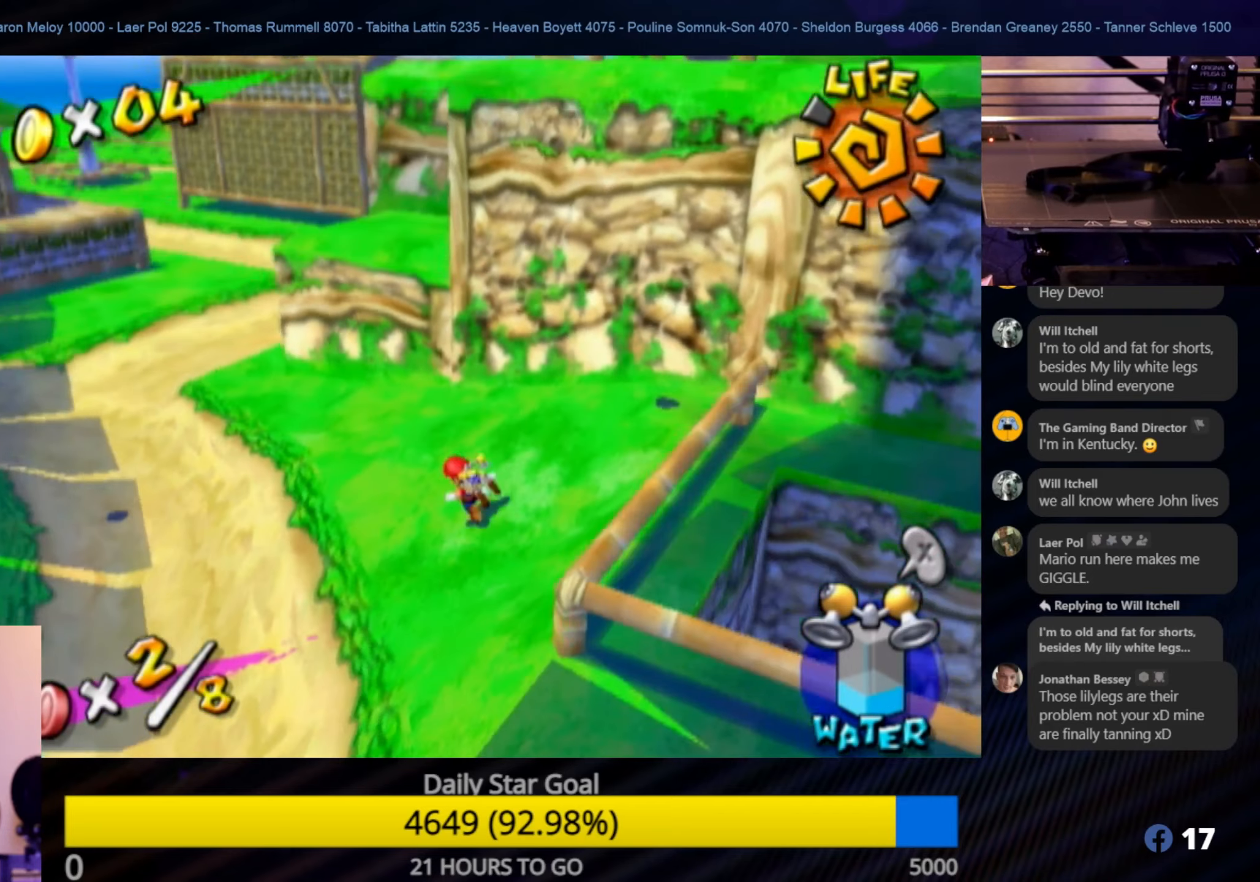
{"buttons": [], "left_stick": "up", "right_stick": "center", "events": [[166, "left_stick", "up"], [333, "right_stick", "center"]]}
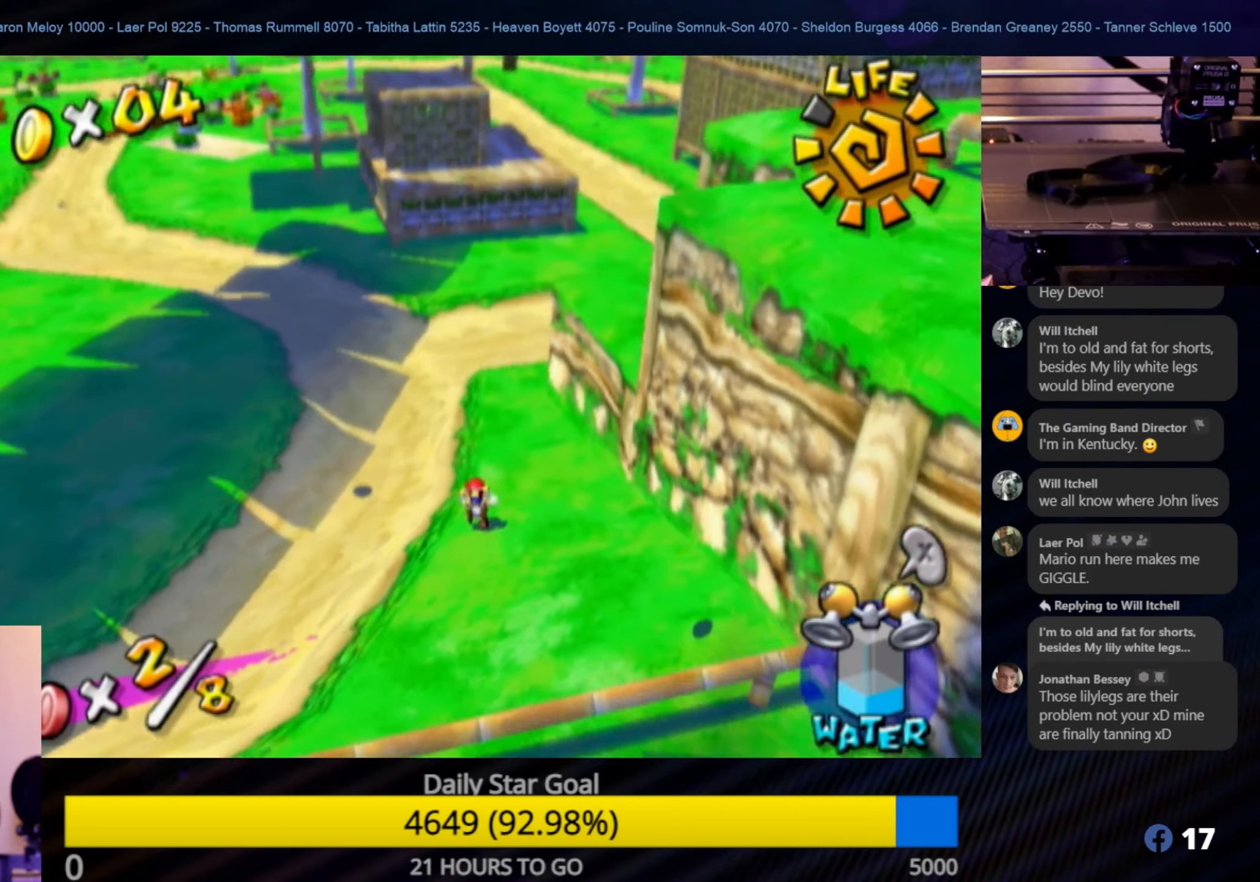
{"buttons": [], "left_stick": "up", "right_stick": "center", "events": []}
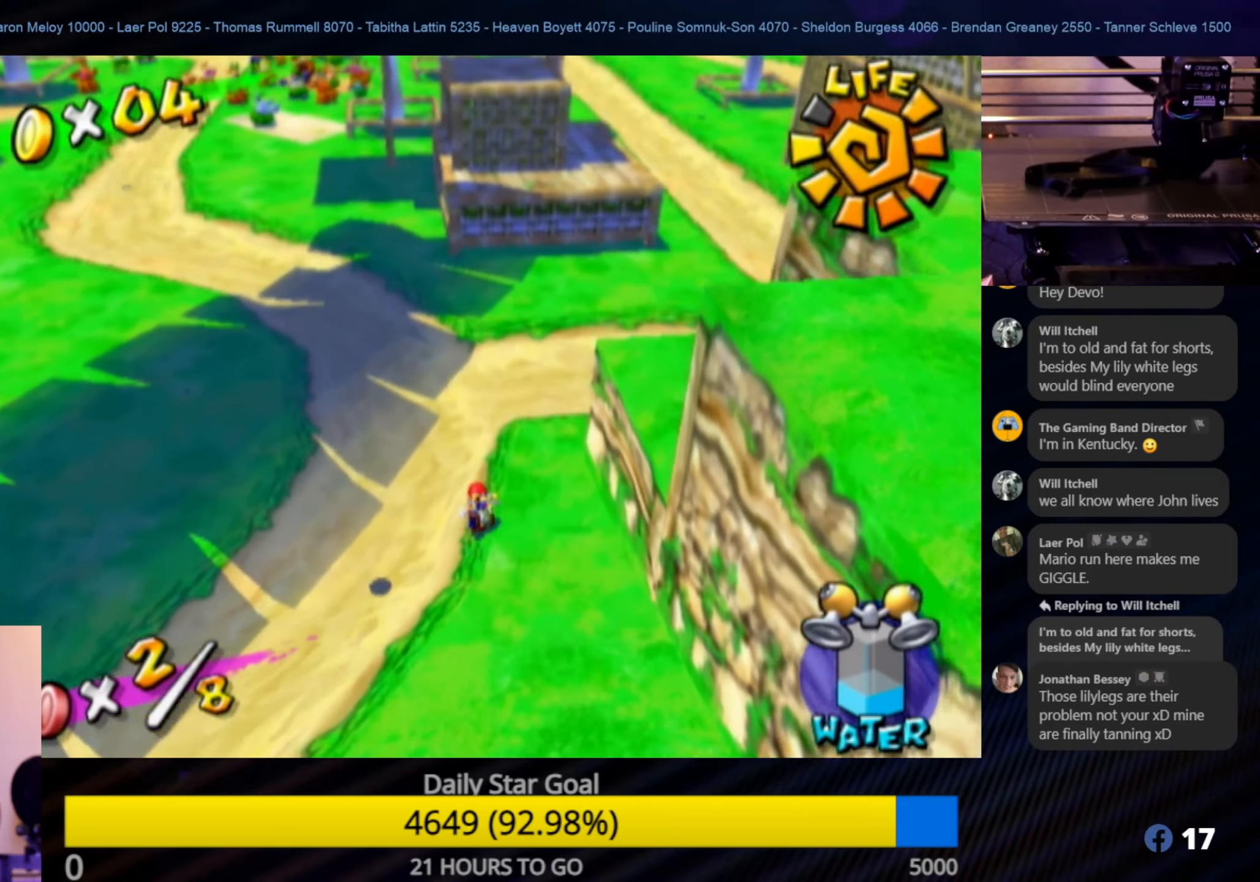
{"buttons": [], "left_stick": "up-left", "right_stick": "center", "events": [[333, "left_stick", "up-left"]]}
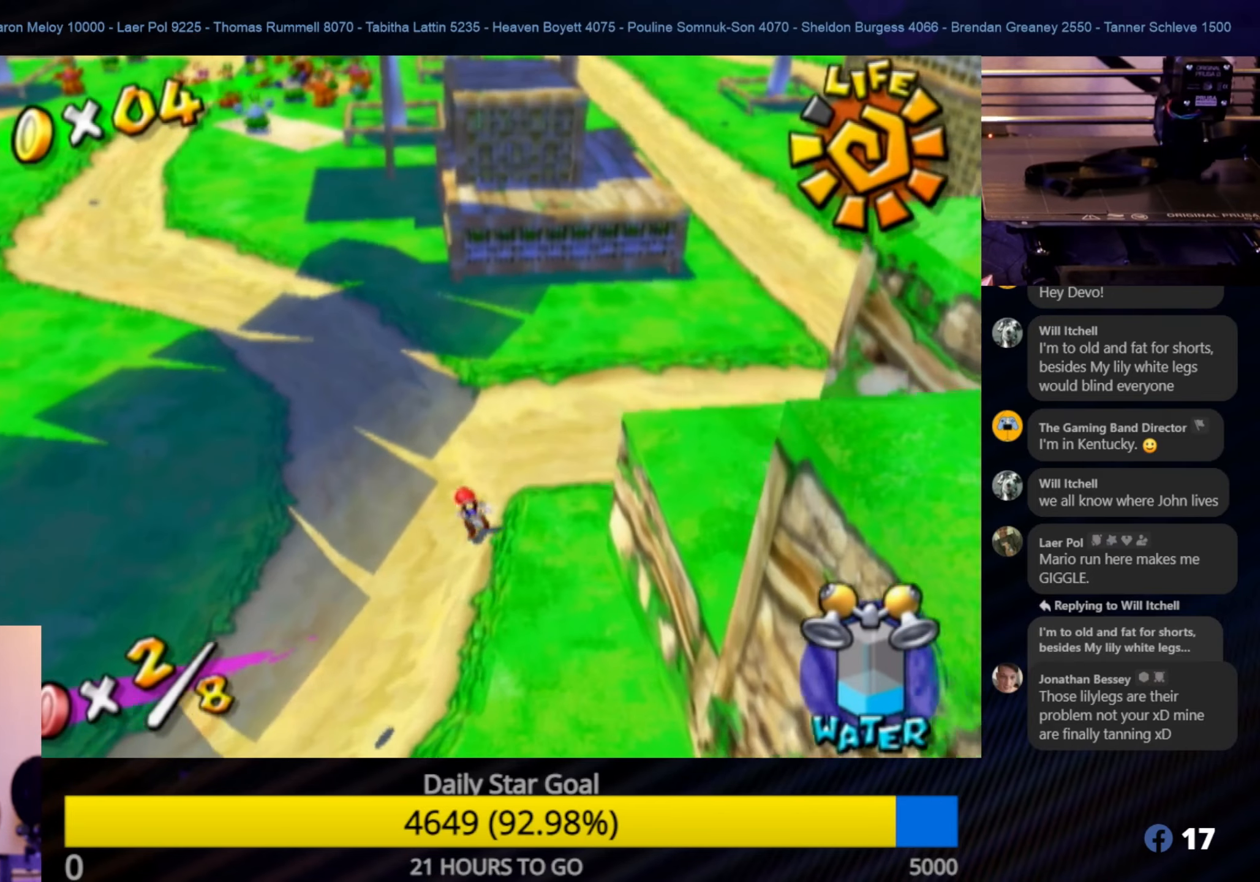
{"buttons": [], "left_stick": "up-left", "right_stick": "center", "events": []}
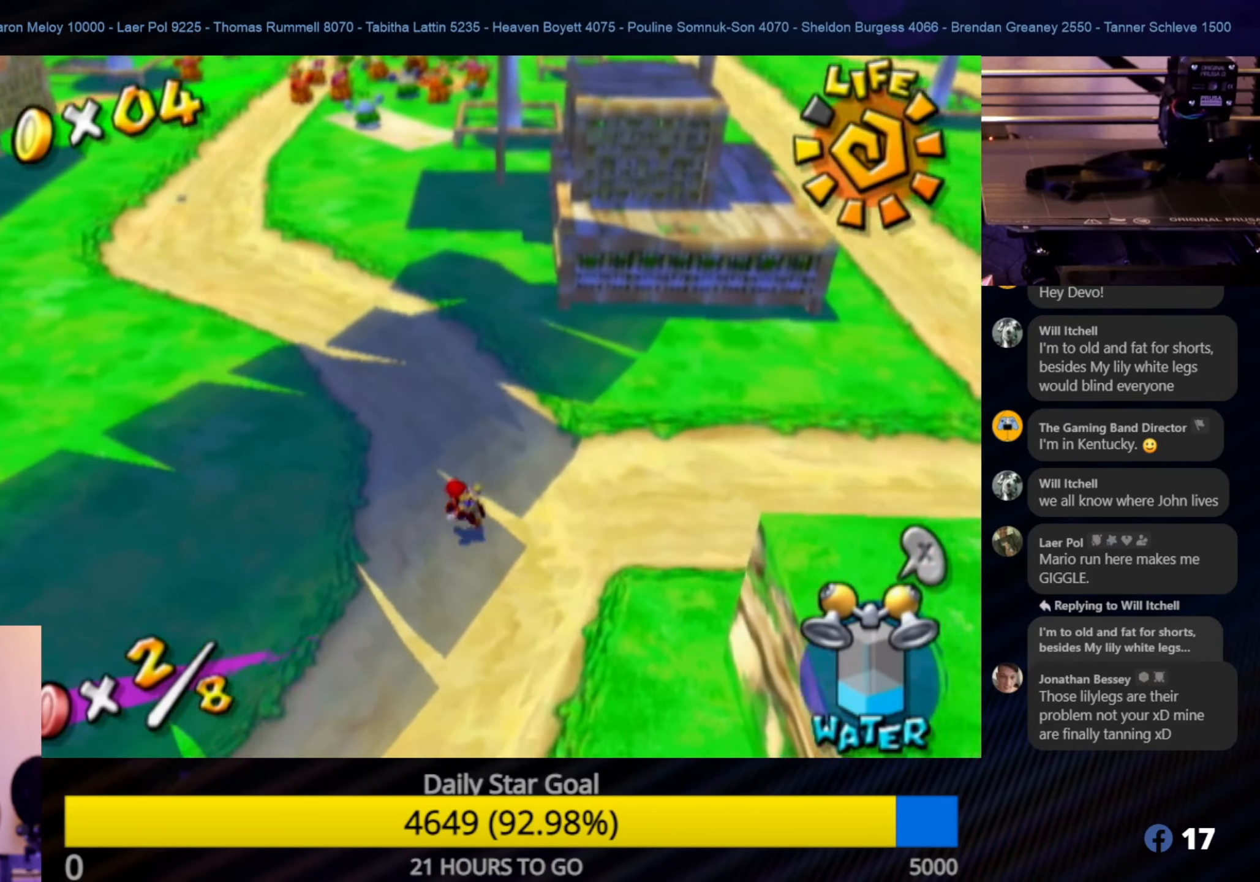
{"buttons": [], "left_stick": "up-left", "right_stick": "center", "events": []}
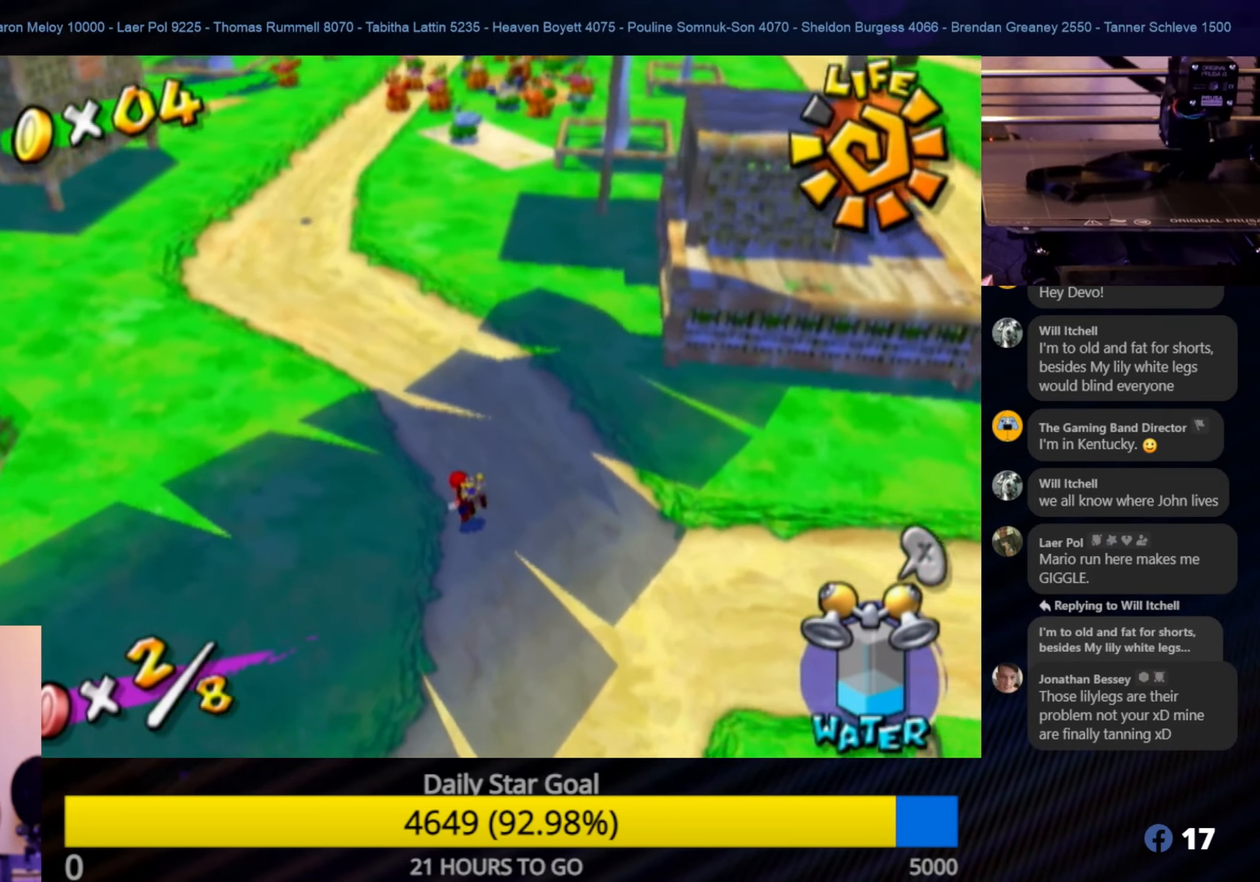
{"buttons": [], "left_stick": "up-left", "right_stick": "center", "events": []}
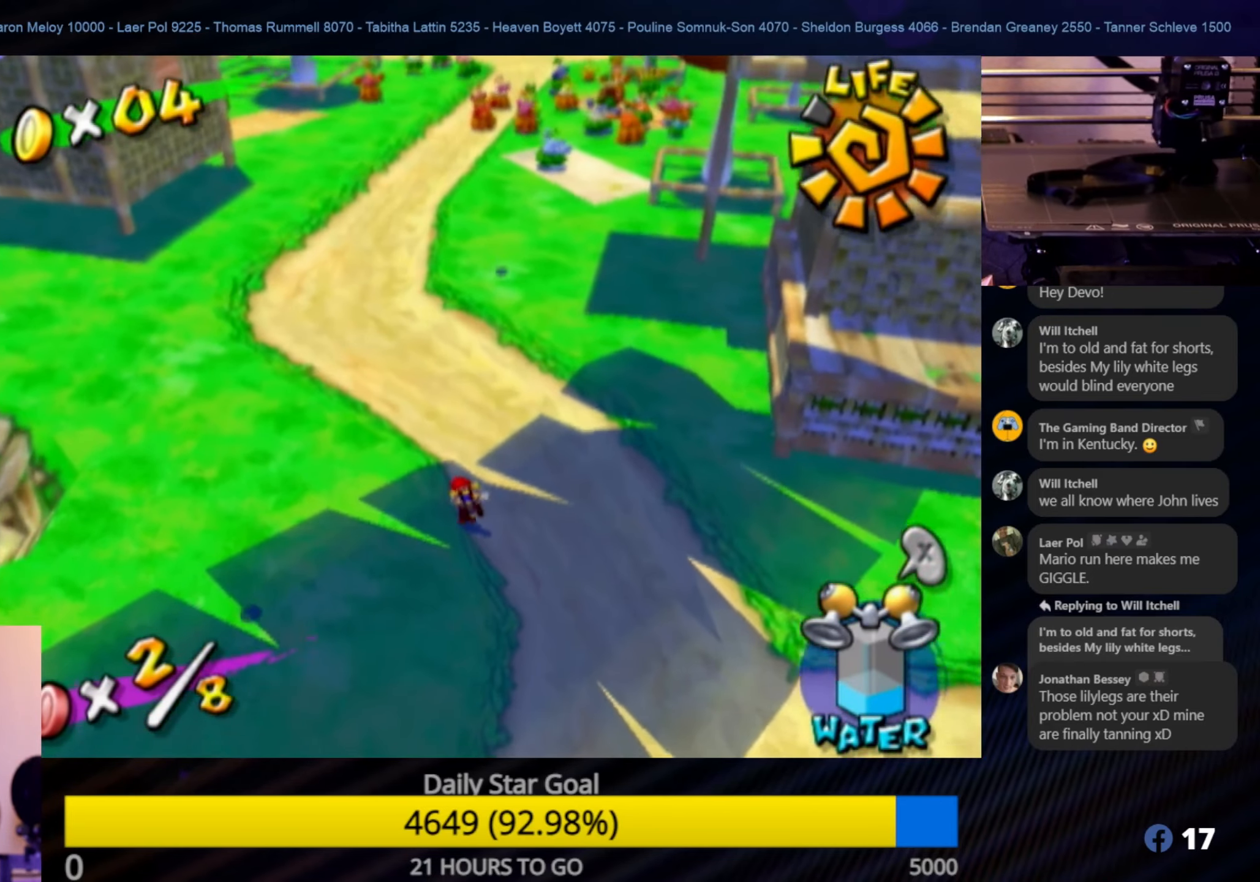
{"buttons": [], "left_stick": "up-left", "right_stick": "center", "events": []}
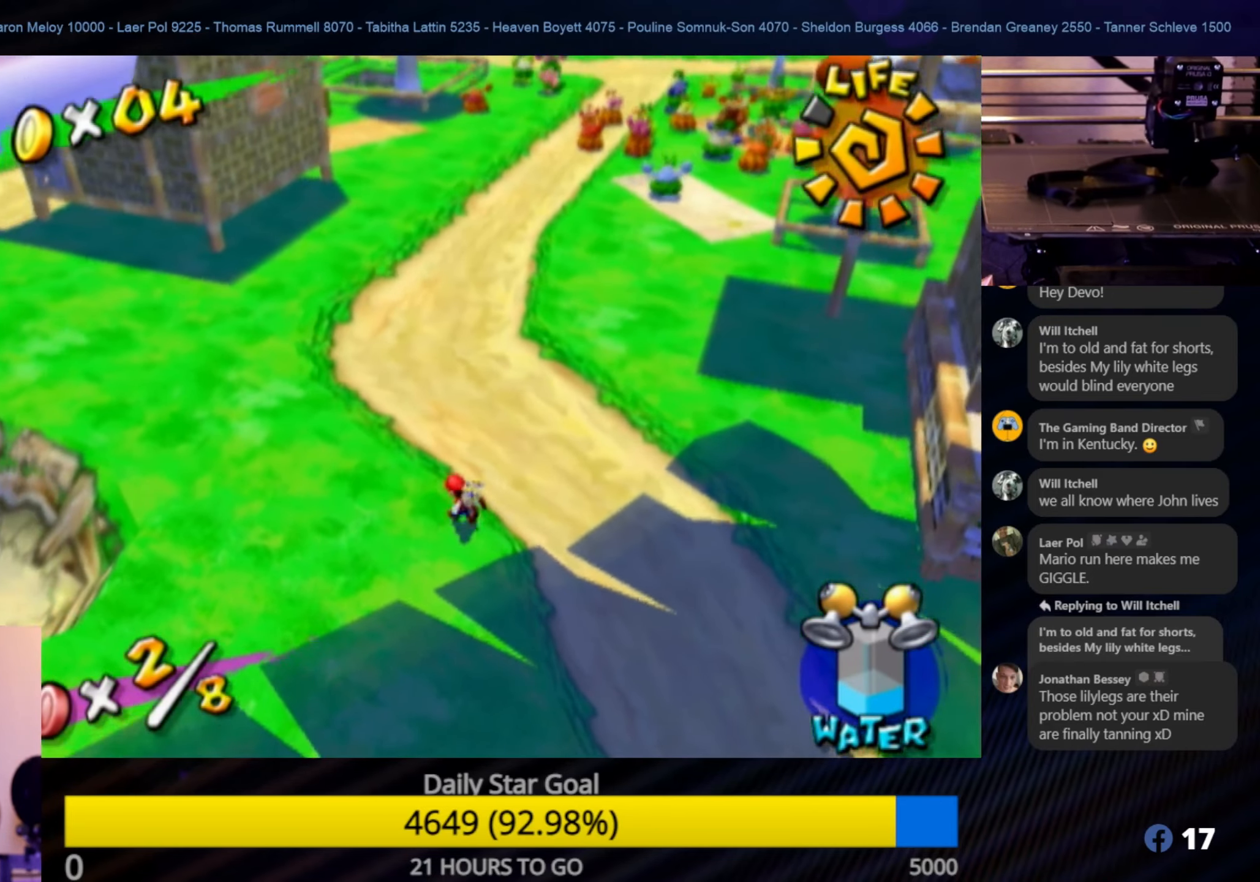
{"buttons": [], "left_stick": "up", "right_stick": "center", "events": [[316, "left_stick", "up"]]}